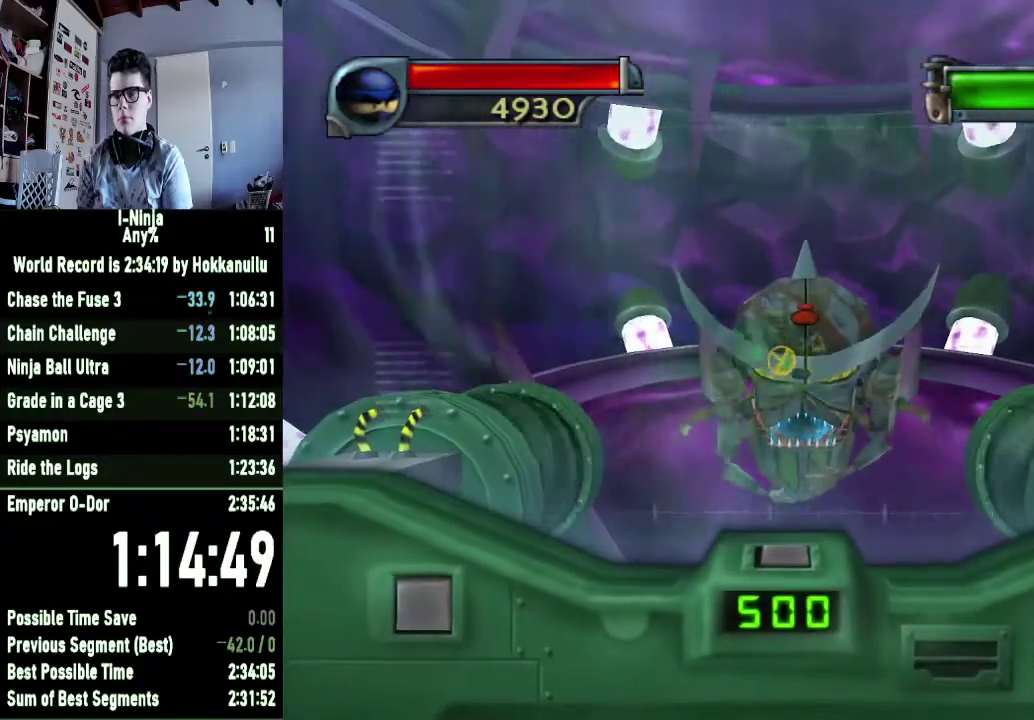
Gameplay with a controller (Xbox layout); each line is a JSON object with the inputs held at the frame after it. "events" lists button and stick changes between this image and that frame as [ms after this image, input, new state], when the widget could be followed in between. Not read: left_stick.
{"buttons": [], "right_stick": "center", "events": []}
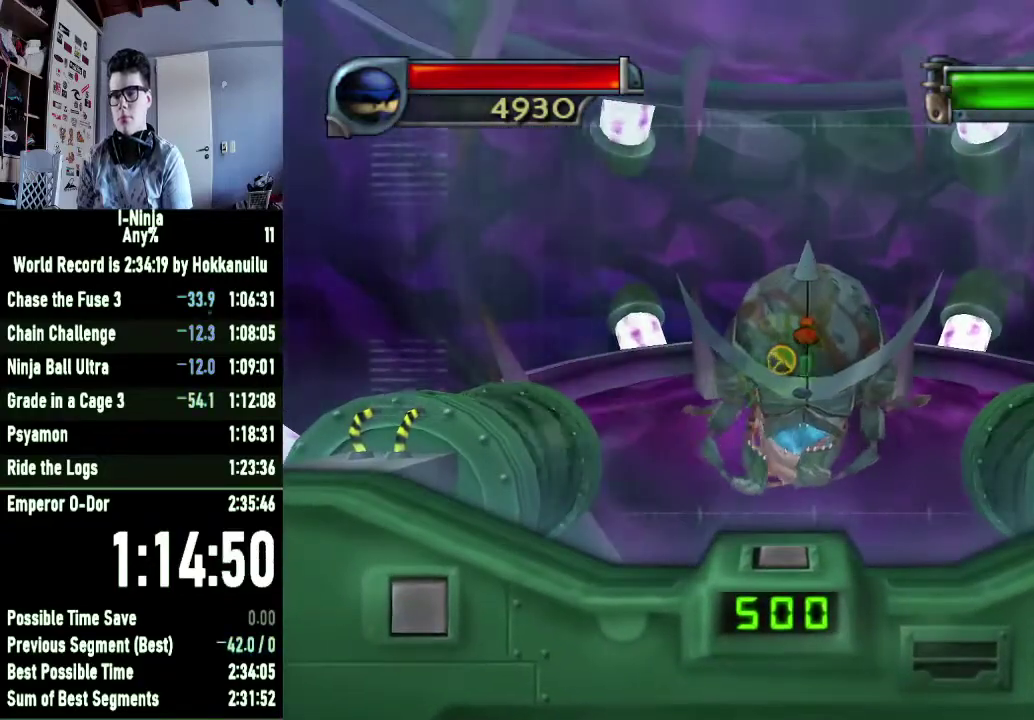
{"buttons": [], "right_stick": "center", "events": []}
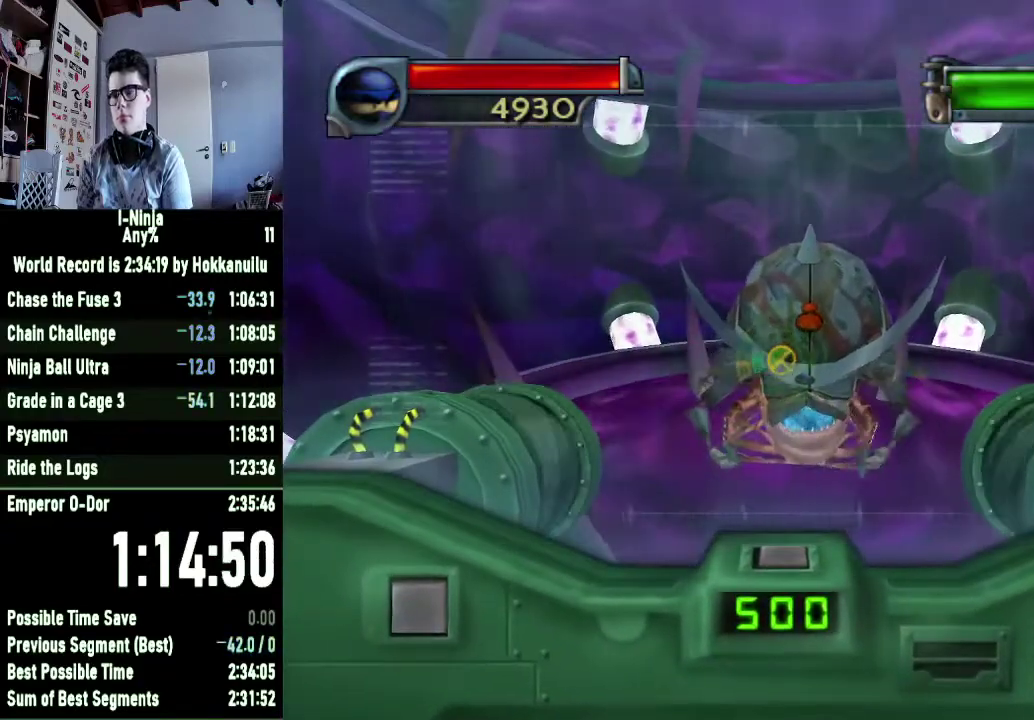
{"buttons": [], "right_stick": "center", "events": []}
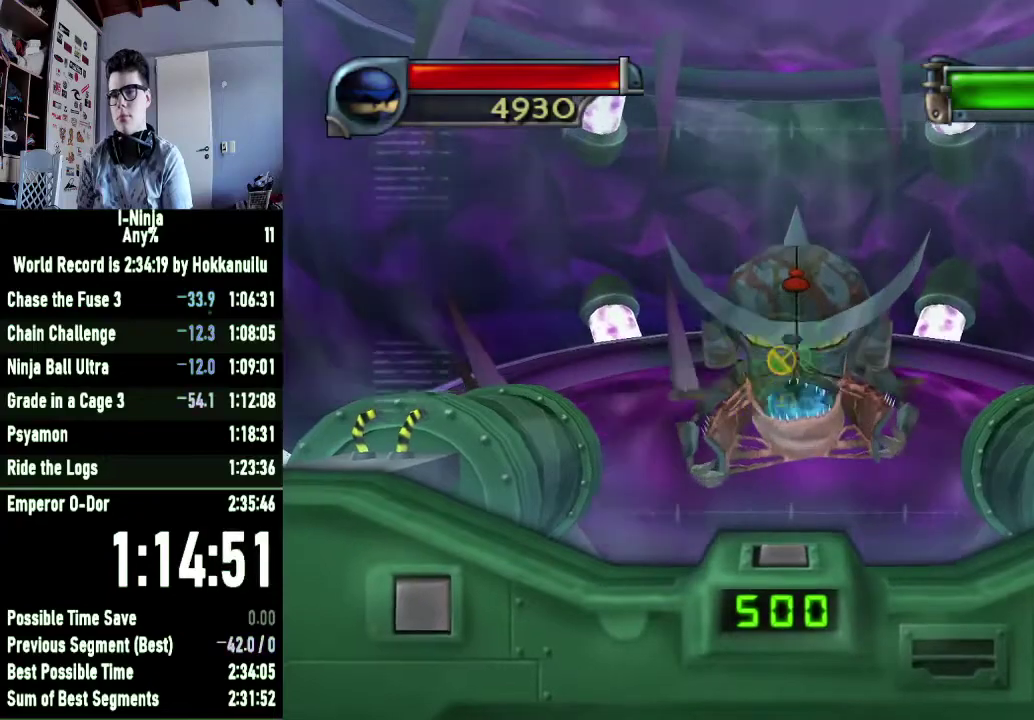
{"buttons": ["X"], "right_stick": "center", "events": [[233, "X", "down"]]}
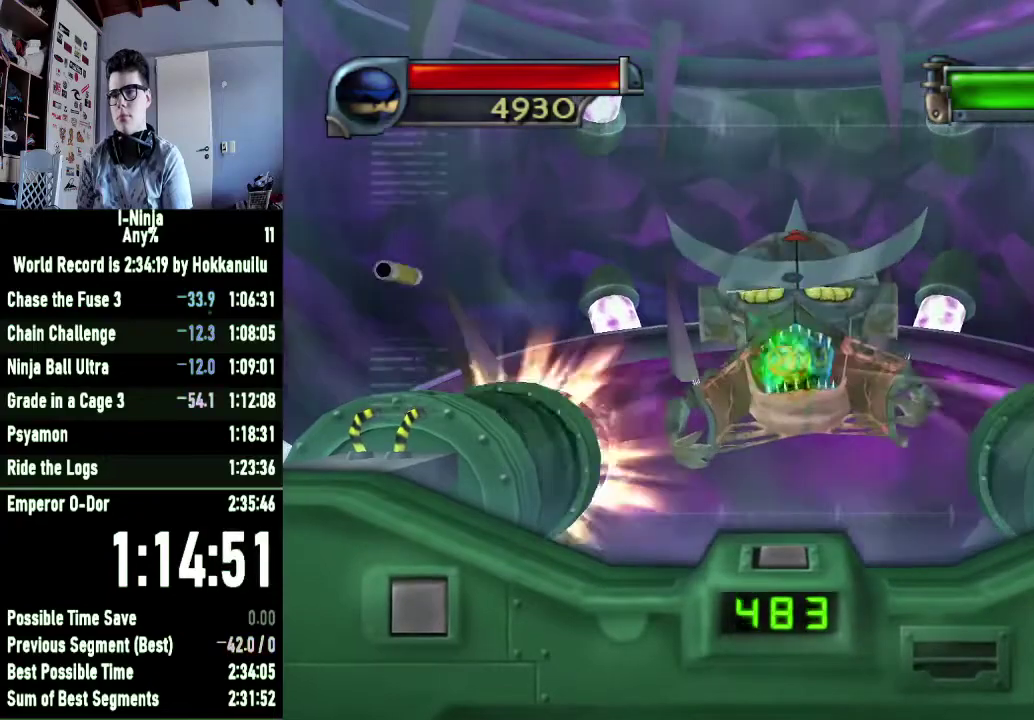
{"buttons": ["X"], "right_stick": "center", "events": []}
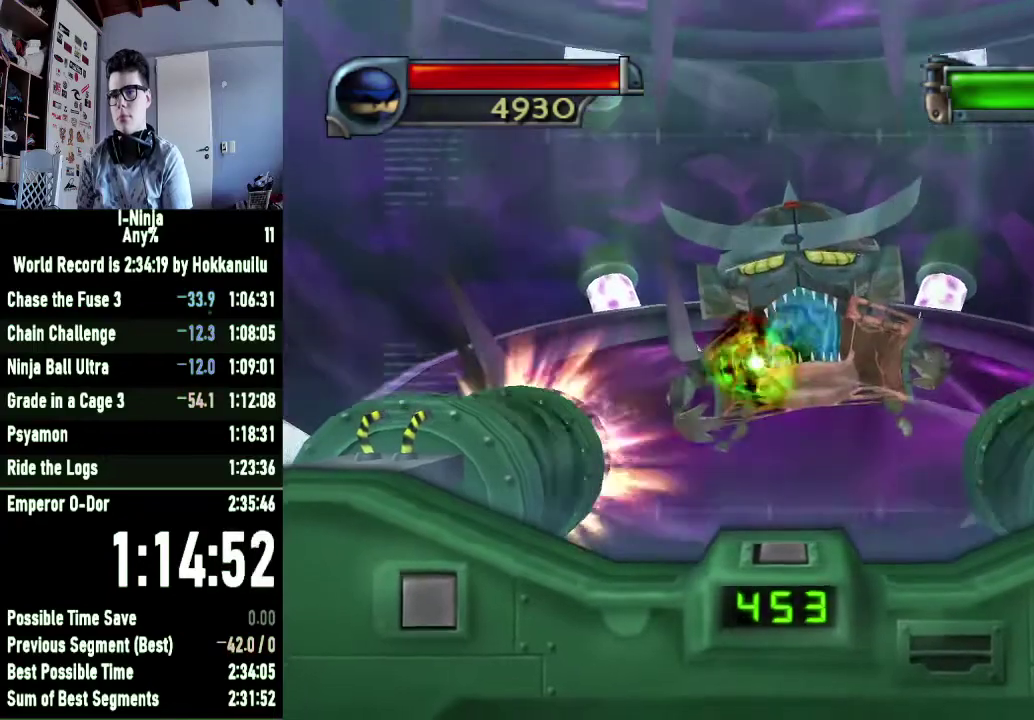
{"buttons": [], "right_stick": "center", "events": [[467, "X", "up"]]}
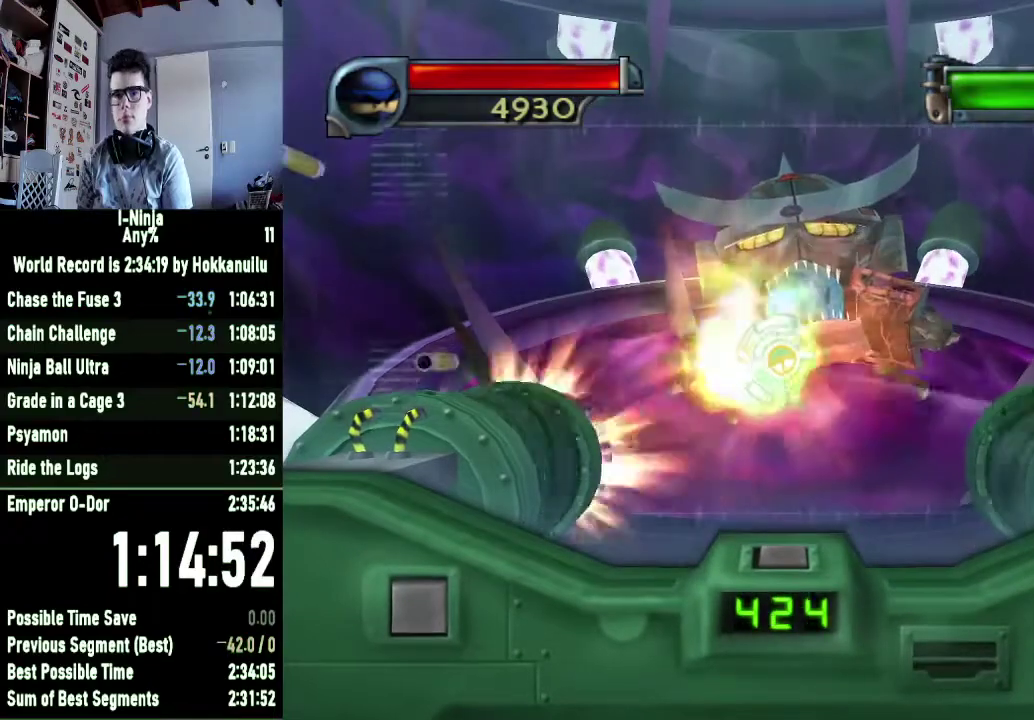
{"buttons": [], "right_stick": "center", "events": [[67, "A", "down"], [200, "A", "up"]]}
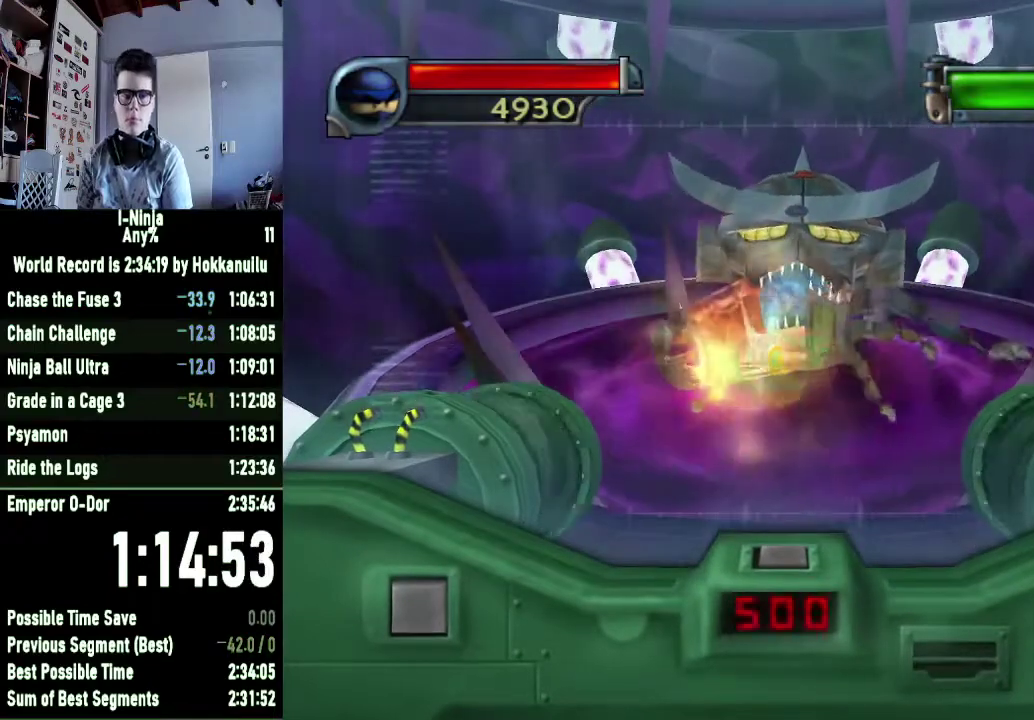
{"buttons": [], "right_stick": "center", "events": []}
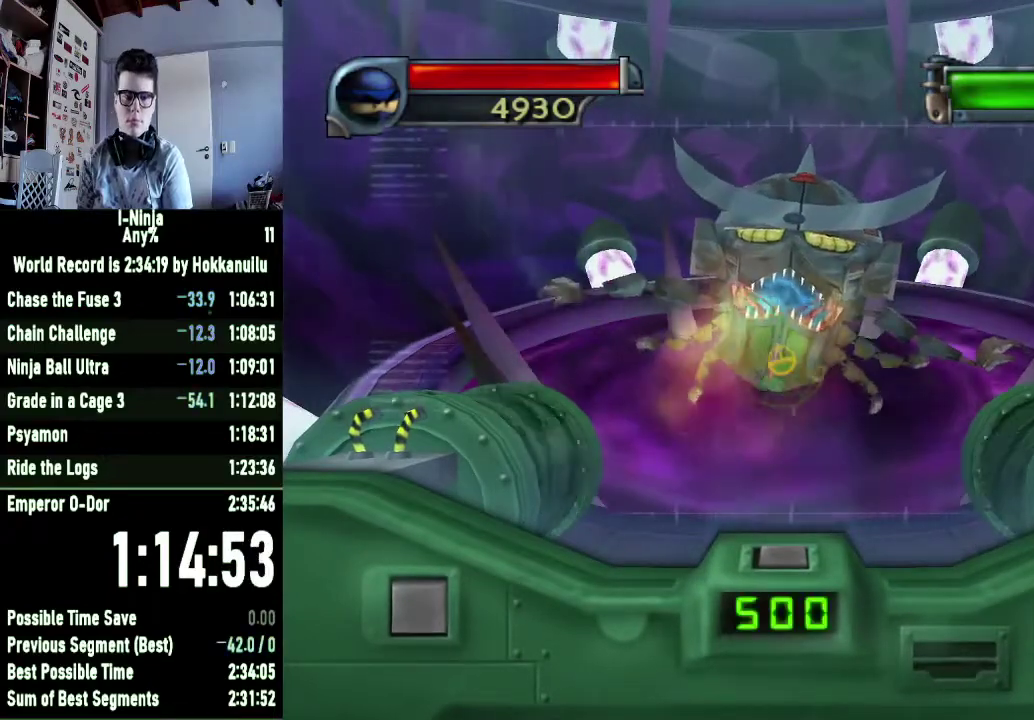
{"buttons": [], "right_stick": "center", "events": []}
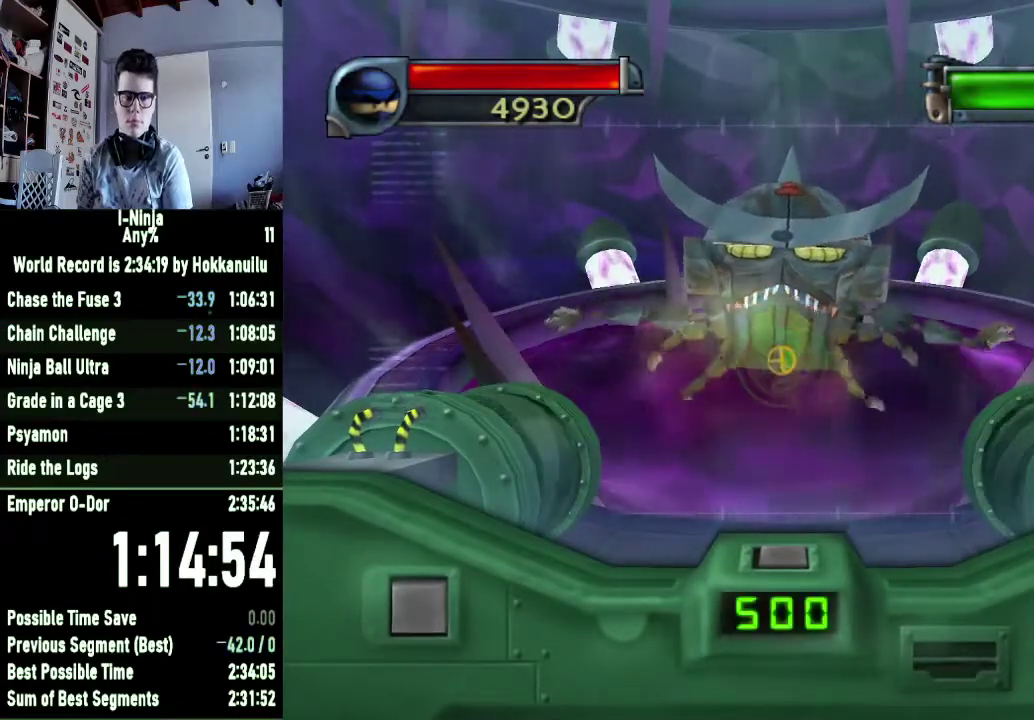
{"buttons": [], "right_stick": "center", "events": []}
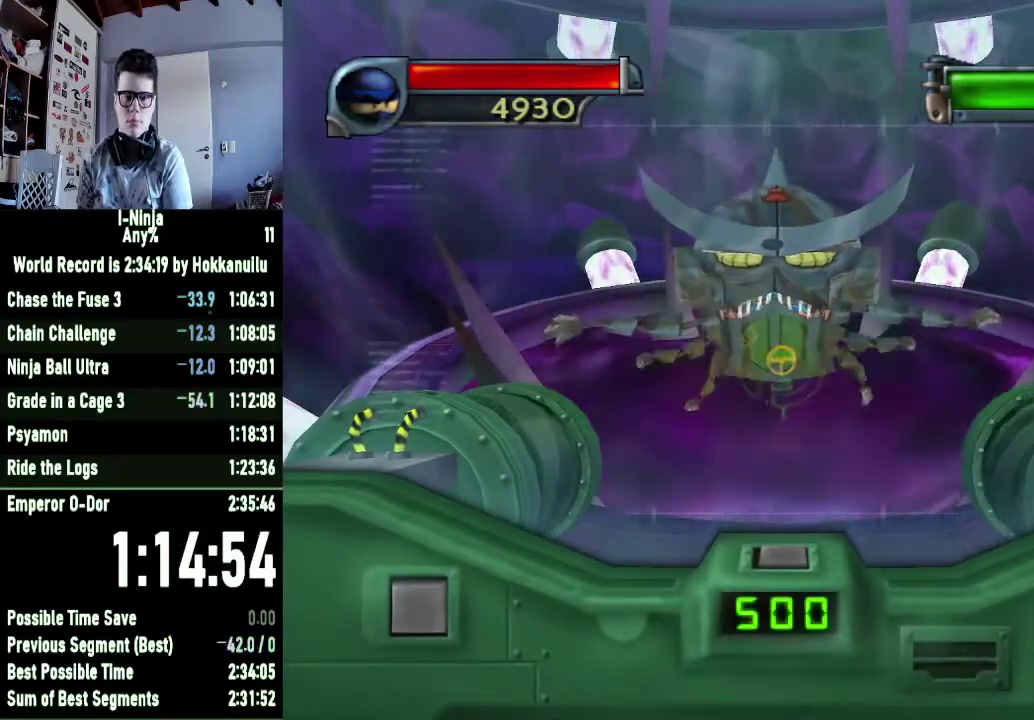
{"buttons": [], "right_stick": "center", "events": []}
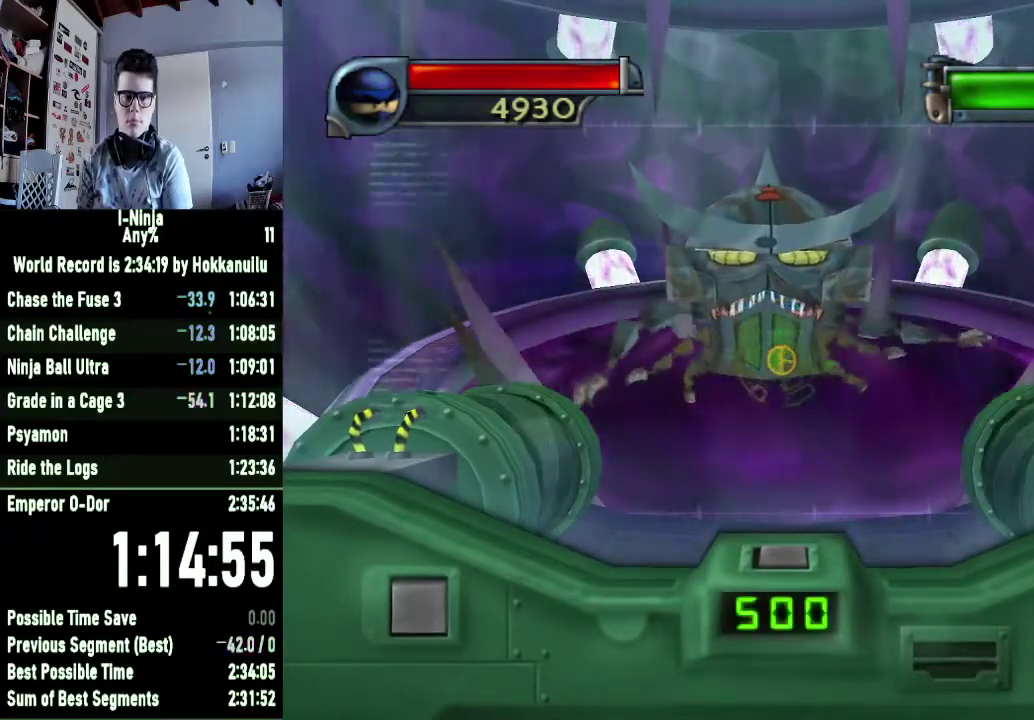
{"buttons": [], "right_stick": "center", "events": []}
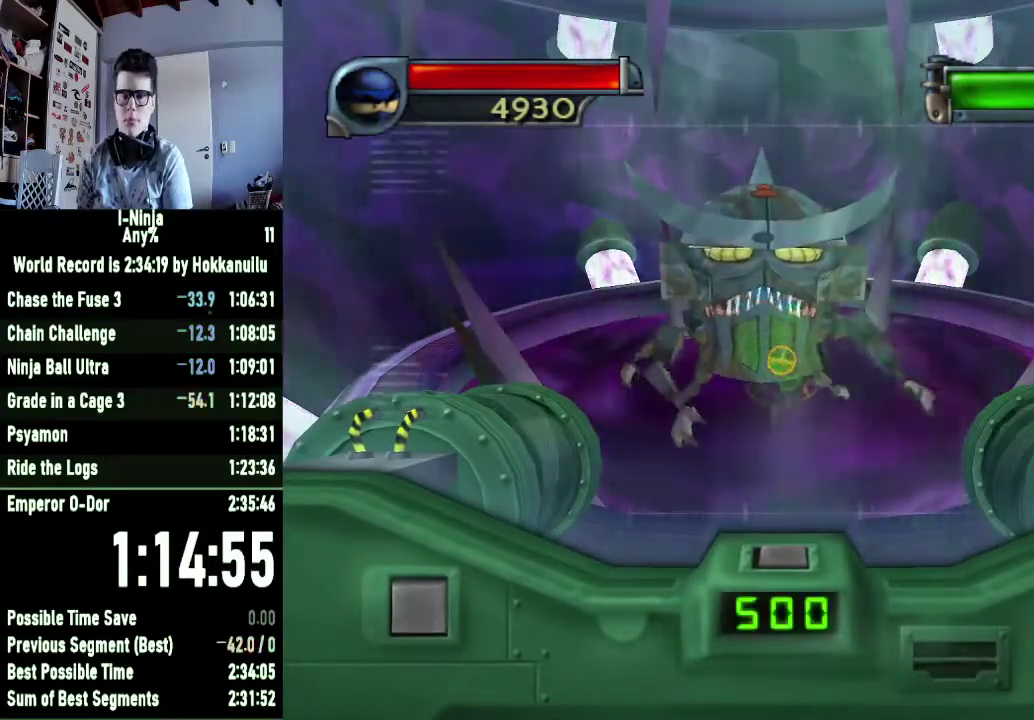
{"buttons": [], "right_stick": "center", "events": []}
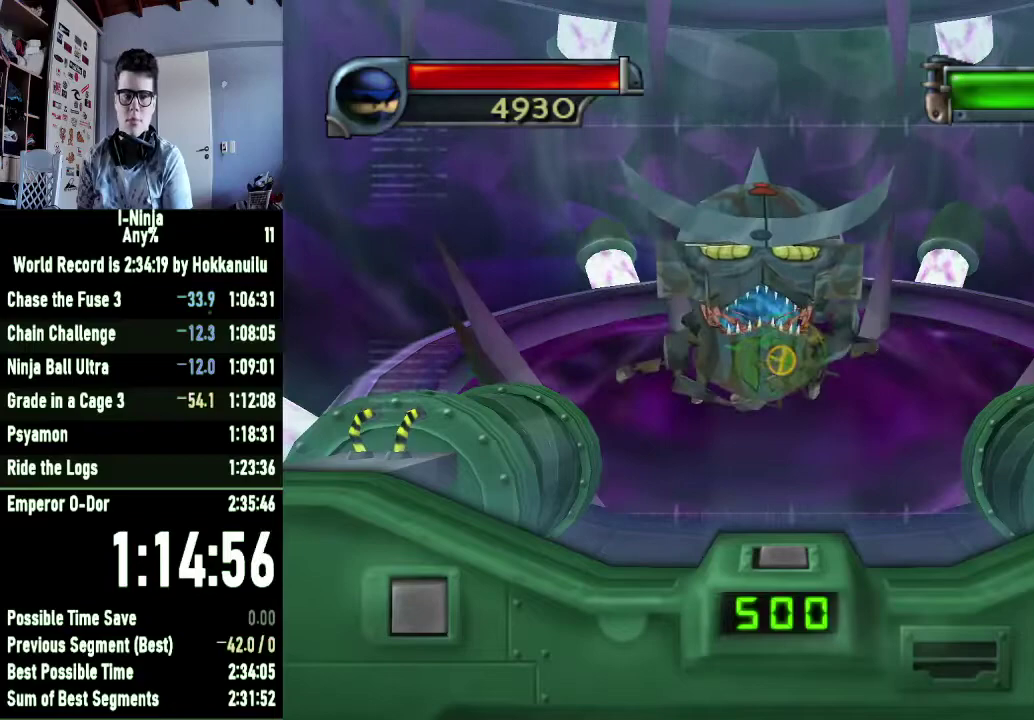
{"buttons": [], "right_stick": "center", "events": []}
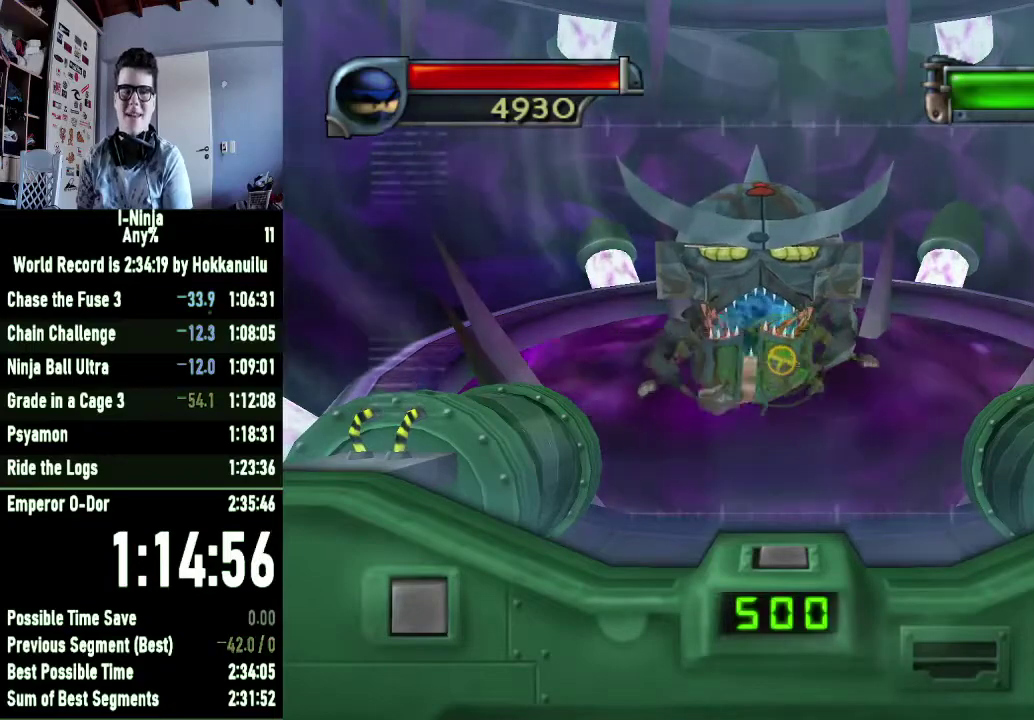
{"buttons": [], "right_stick": "center", "events": []}
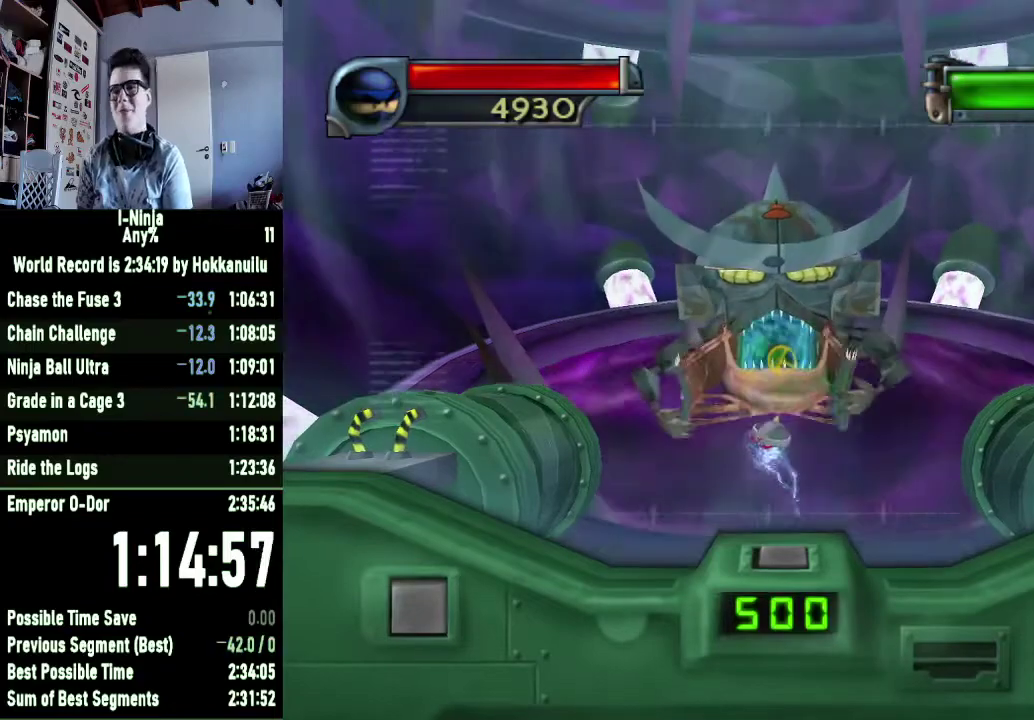
{"buttons": ["X"], "right_stick": "center", "events": [[500, "X", "down"]]}
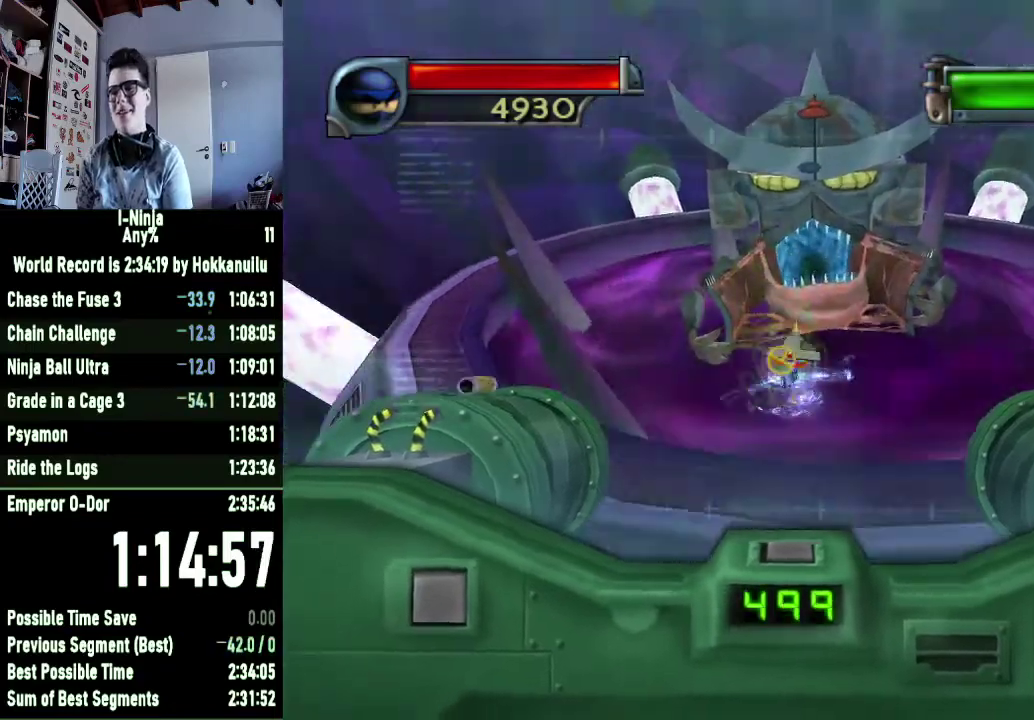
{"buttons": [], "right_stick": "center", "events": [[500, "X", "up"]]}
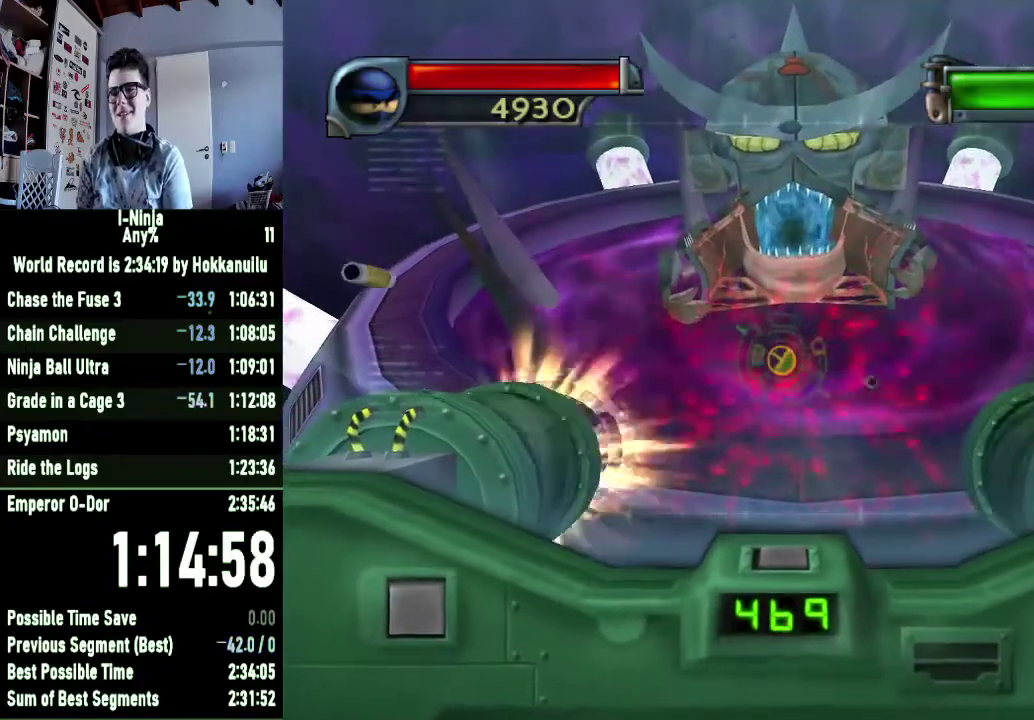
{"buttons": [], "right_stick": "center", "events": []}
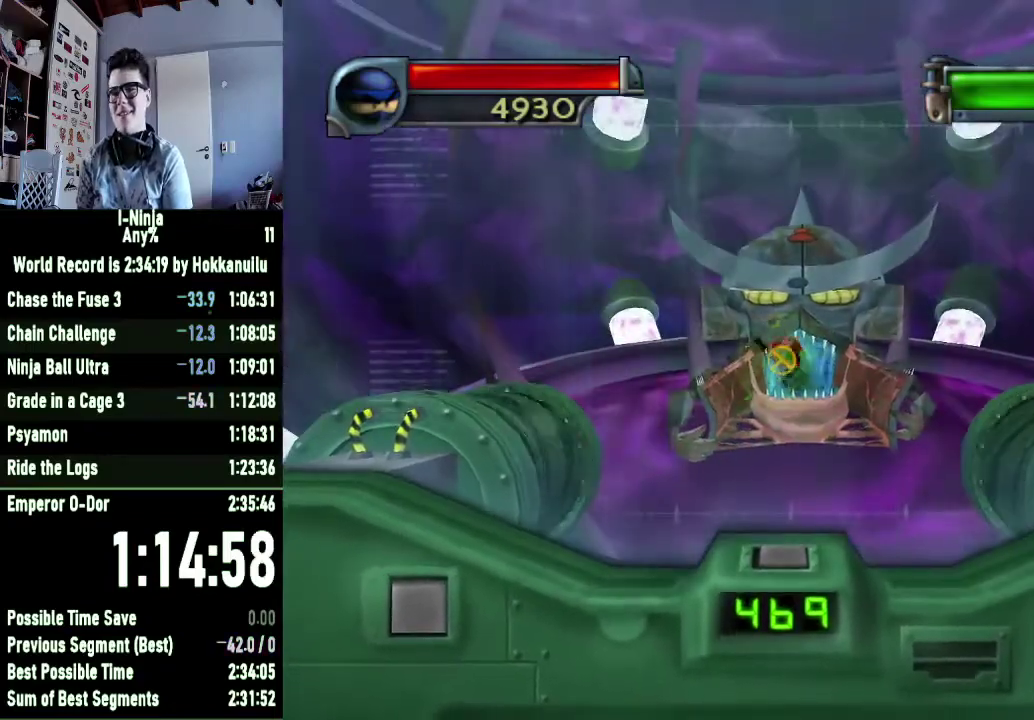
{"buttons": ["X"], "right_stick": "center", "events": [[33, "X", "down"]]}
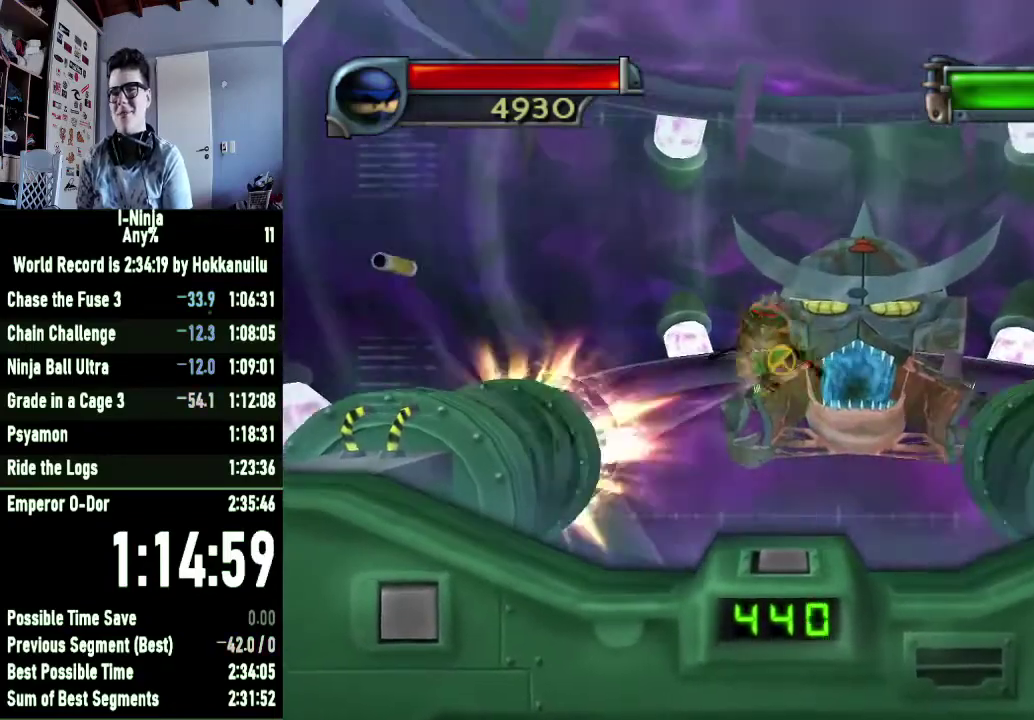
{"buttons": ["X"], "right_stick": "center", "events": []}
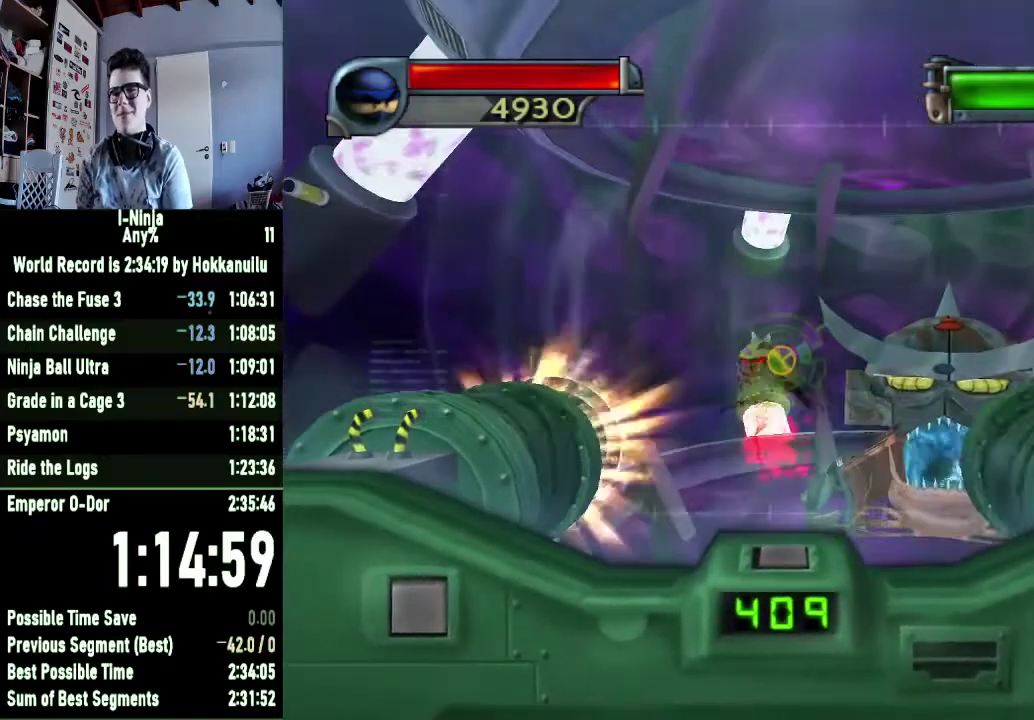
{"buttons": ["X"], "right_stick": "center", "events": []}